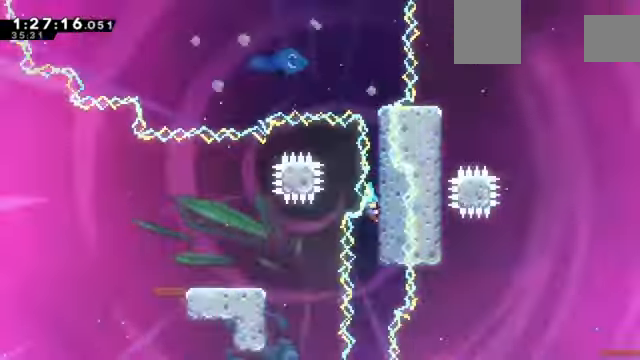
Gameplay with keyboard; each line is a JSON object with the keys held at the frame after it. "events" lists presses ("down") and releases ("up") of "a", "d", "down", "e", "left", "q", "right", "s", "up", "w" and "z" between this image and that frame as [ms after this image, input, new state], when the widget could be followed in between. No other keys are recorded. Mouse input is not recorded. Not read: c x.
{"keys": ["z"], "events": []}
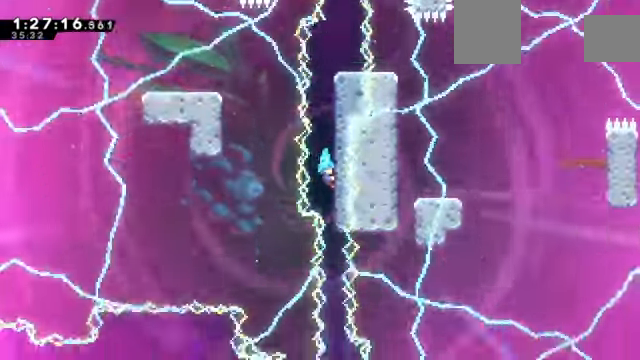
{"keys": ["z"]}
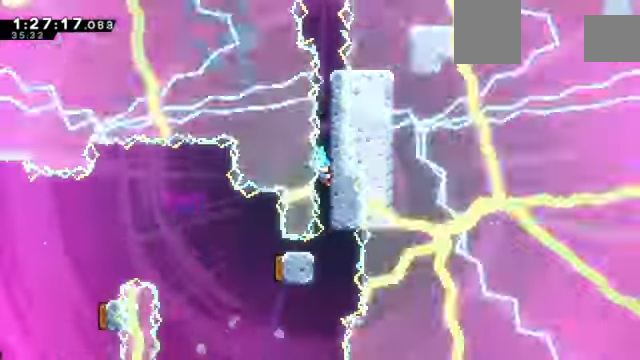
{"keys": ["z"], "events": []}
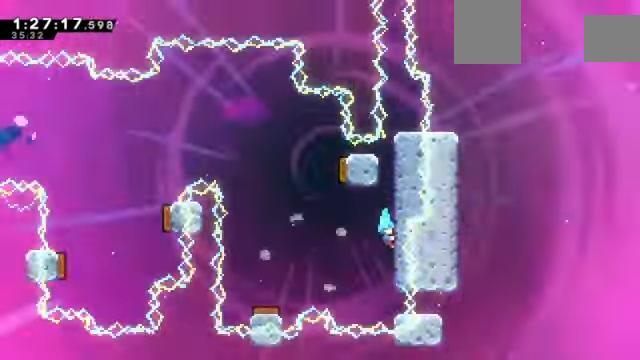
{"keys": ["left", "z"], "events": [[134, "left", "down"]]}
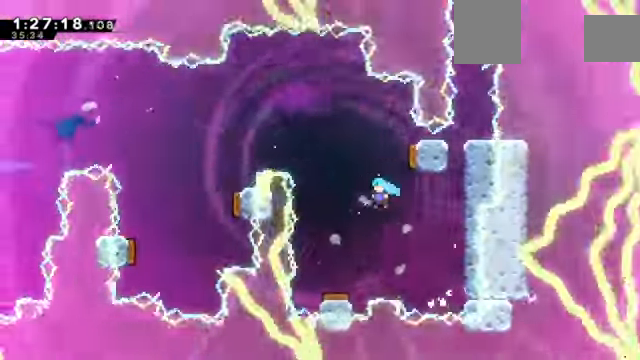
{"keys": ["z"], "events": [[200, "left", "up"]]}
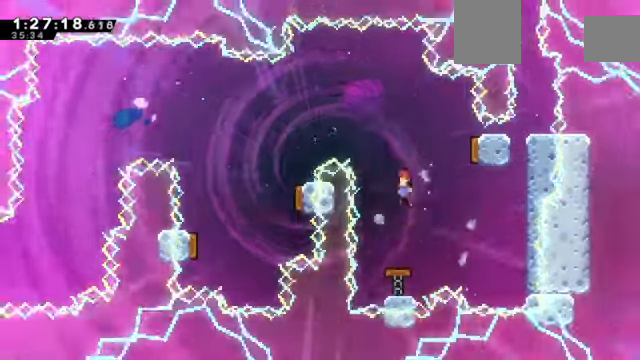
{"keys": ["left", "z"], "events": [[133, "right", "down"], [467, "left", "down"], [500, "right", "up"]]}
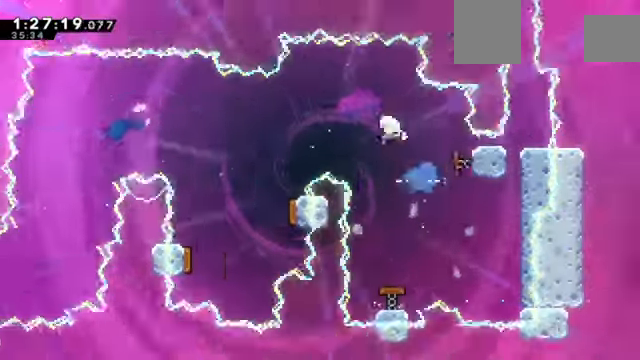
{"keys": ["z"], "events": [[467, "left", "up"]]}
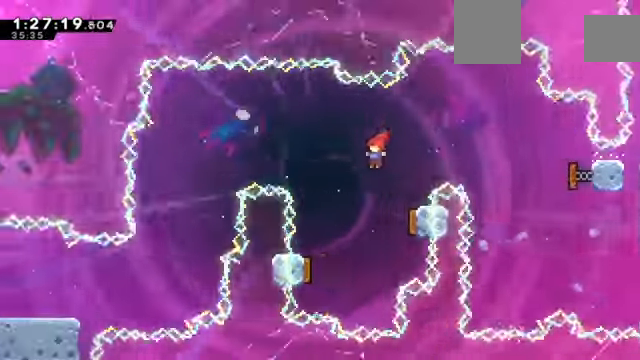
{"keys": ["left", "z"], "events": [[133, "right", "down"], [367, "left", "down"], [367, "right", "up"]]}
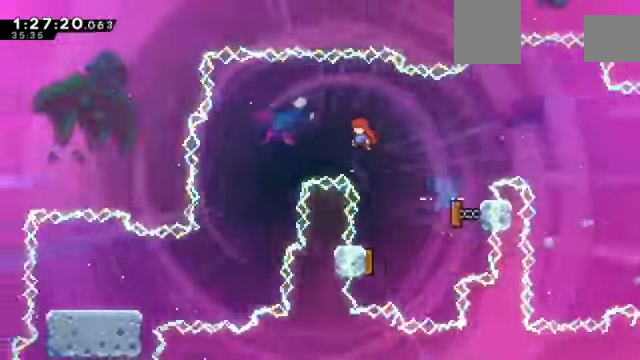
{"keys": ["z"], "events": [[434, "left", "up"]]}
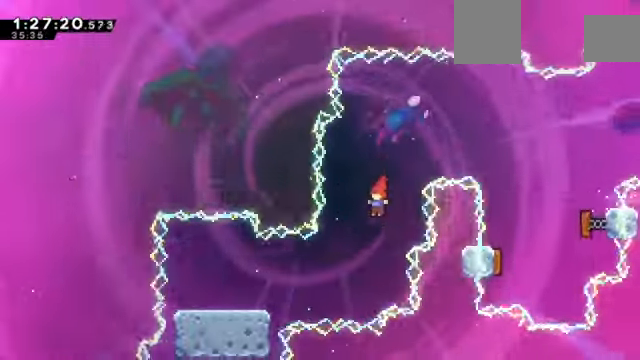
{"keys": [], "events": [[66, "left", "down"], [467, "left", "up"], [467, "z", "up"]]}
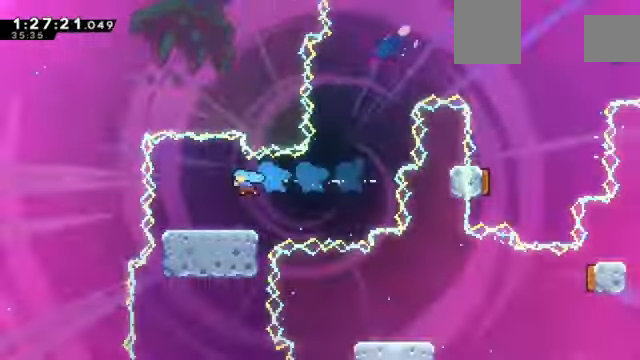
{"keys": ["left"], "events": [[67, "right", "down"], [134, "right", "up"], [467, "left", "down"]]}
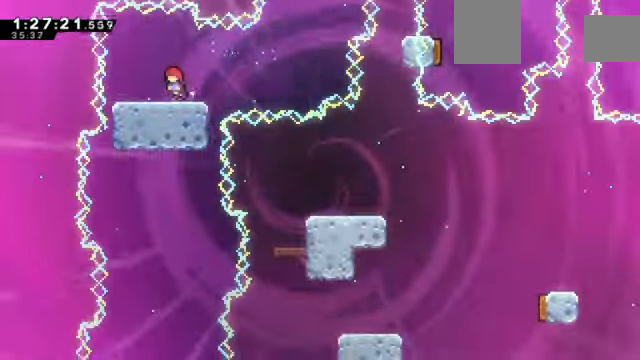
{"keys": ["down"], "events": [[66, "left", "up"], [267, "down", "down"]]}
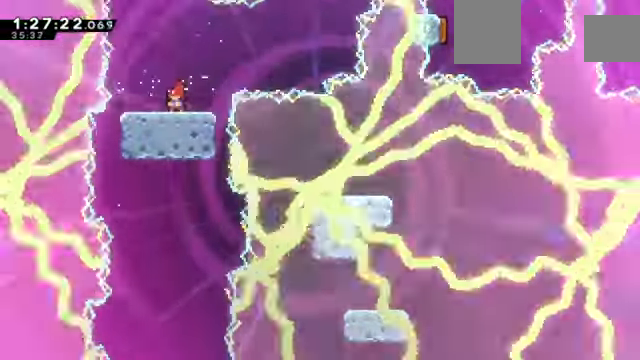
{"keys": ["down"], "events": [[33, "left", "down"], [134, "left", "up"], [234, "down", "up"], [400, "left", "down"], [501, "down", "down"], [501, "left", "up"]]}
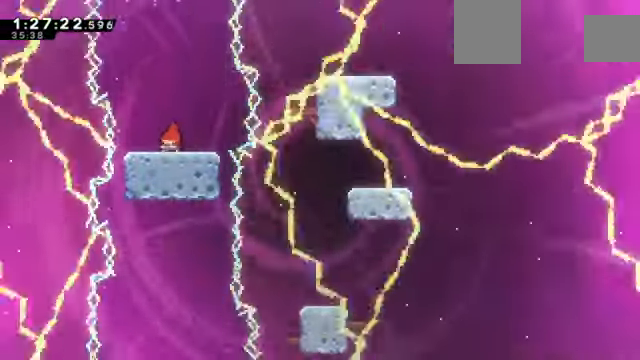
{"keys": [], "events": [[133, "down", "up"], [200, "down", "down"], [333, "down", "up"], [433, "down", "down"], [467, "down", "up"]]}
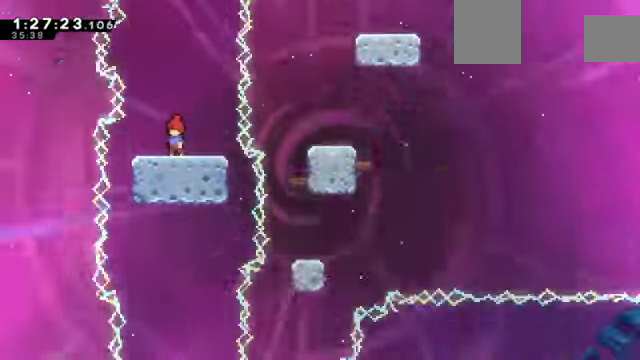
{"keys": ["down"], "events": [[67, "down", "down"], [234, "down", "up"], [334, "down", "down"], [400, "down", "up"], [467, "down", "down"]]}
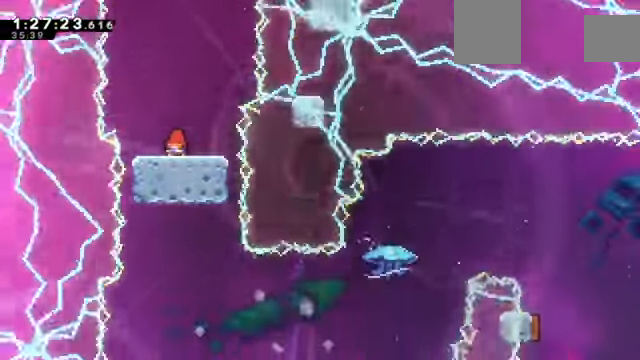
{"keys": ["right"], "events": [[33, "down", "up"], [400, "right", "down"]]}
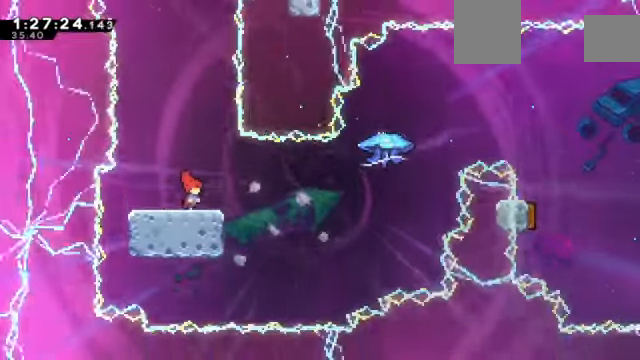
{"keys": ["right", "z"], "events": [[34, "z", "down"]]}
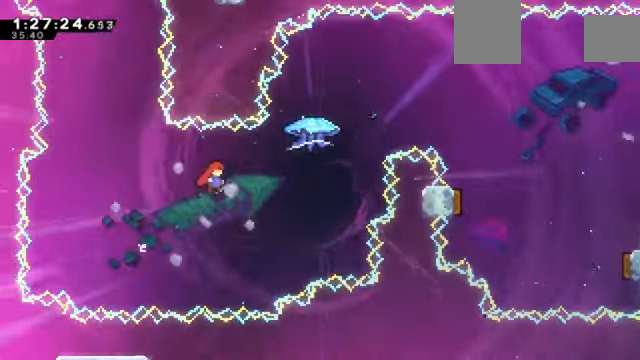
{"keys": ["right", "up", "z"], "events": [[167, "up", "down"]]}